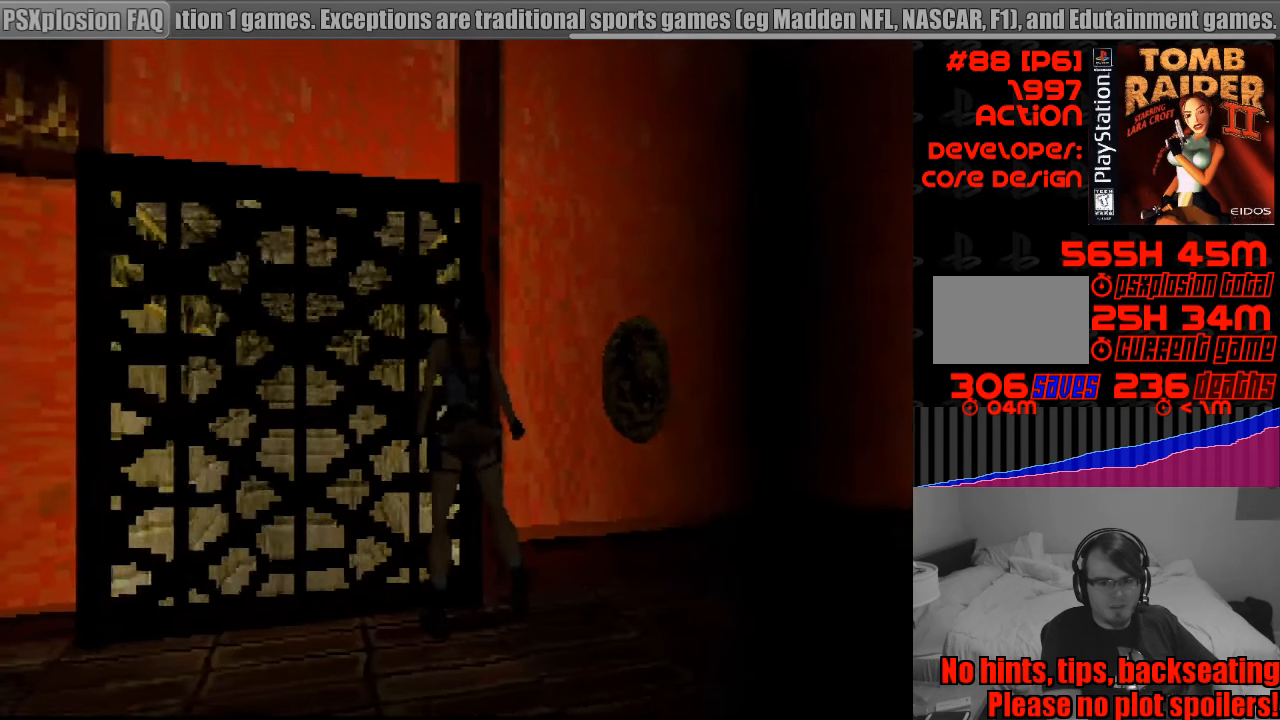
Gameplay with a controller (PlayStation layout); each line is a JSON object with the inputs held at the frame after it. "events" lists button and stick changes between this image and that frame as [ms after this image, input, new state], when the widget could be followed in between. Not read: L3 R3.
{"buttons": [], "events": [[450, "DPAD_LEFT", "up"]]}
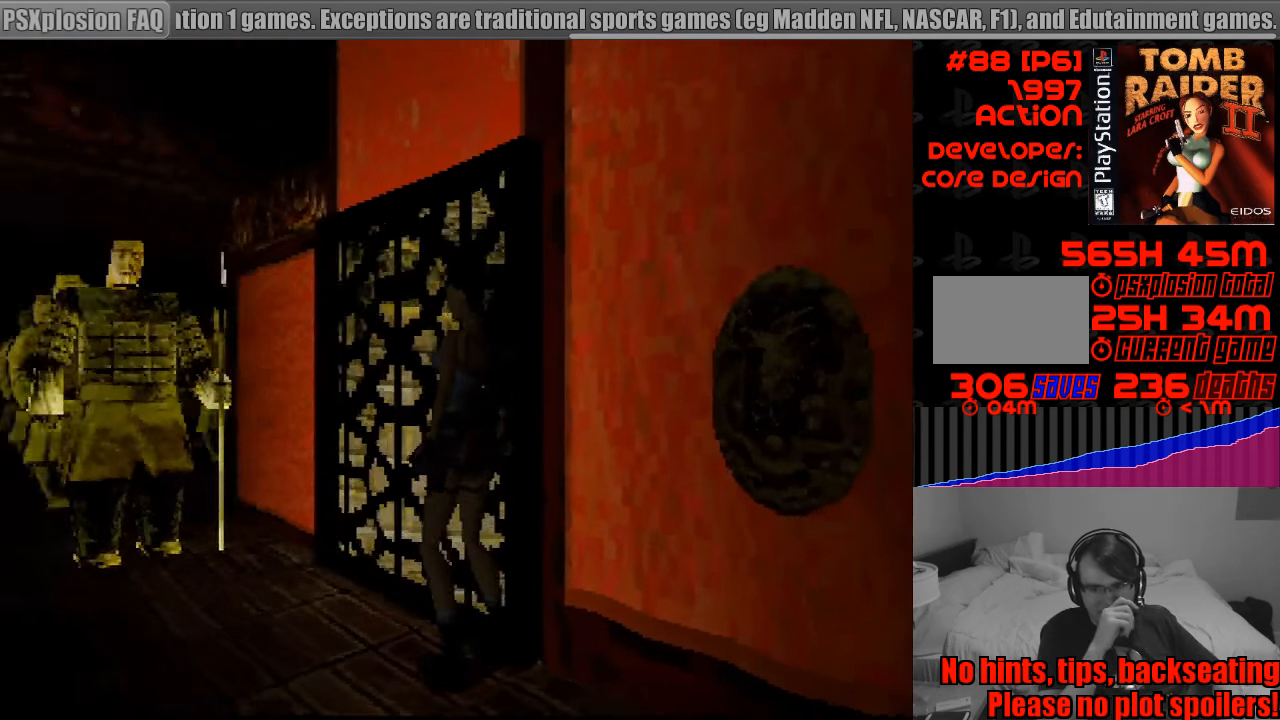
{"buttons": [], "events": []}
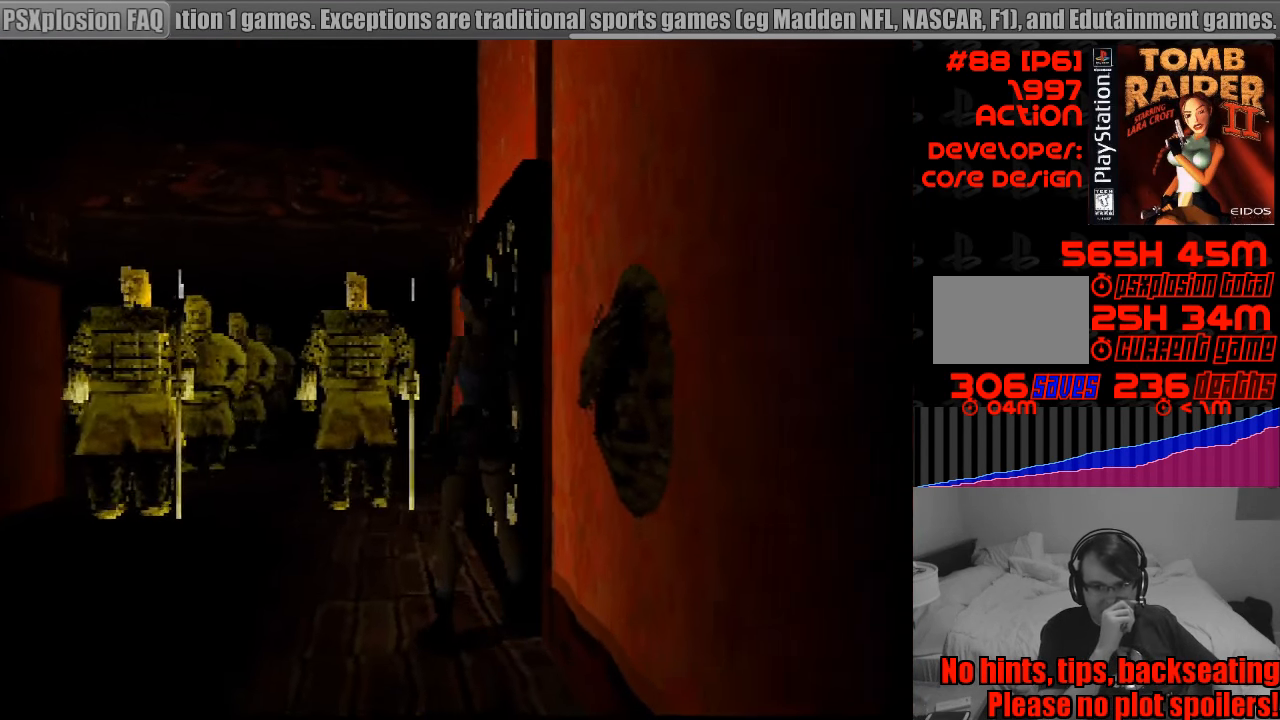
{"buttons": [], "events": [[67, "DPAD_LEFT", "down"], [450, "DPAD_LEFT", "up"]]}
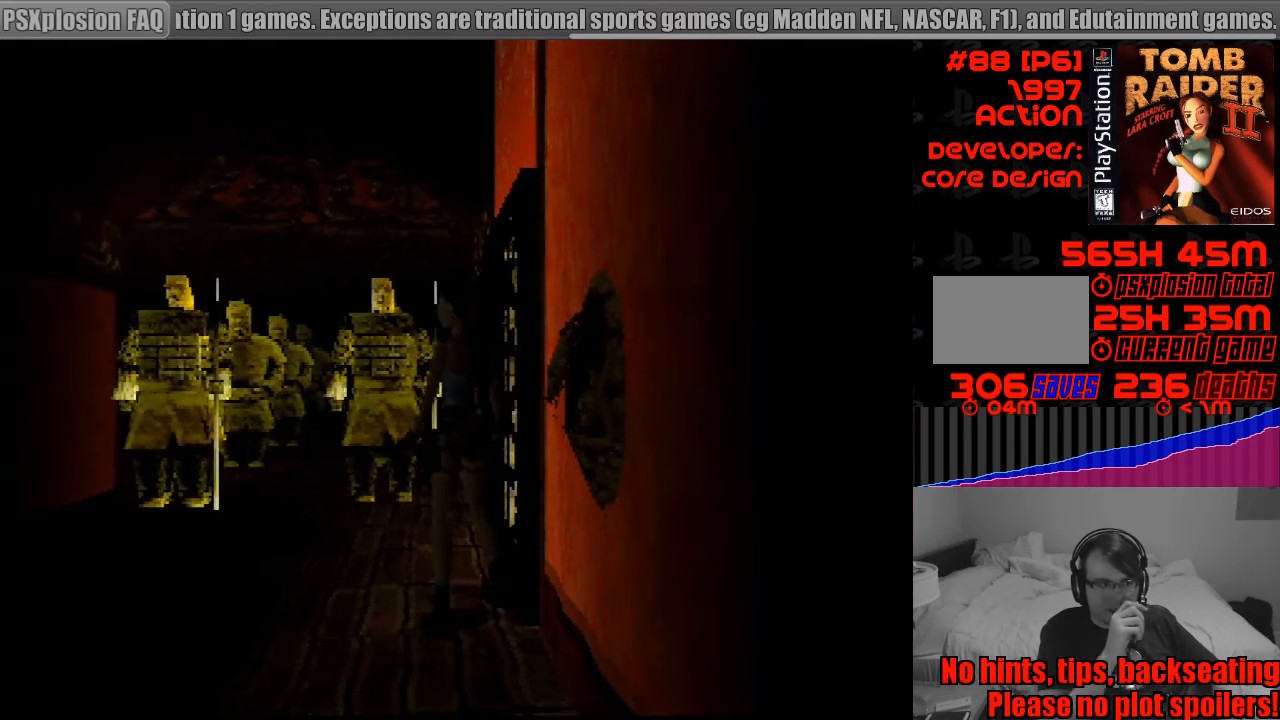
{"buttons": ["DPAD_UP", "DPAD_LEFT"], "events": [[283, "DPAD_UP", "down"], [316, "DPAD_LEFT", "down"]]}
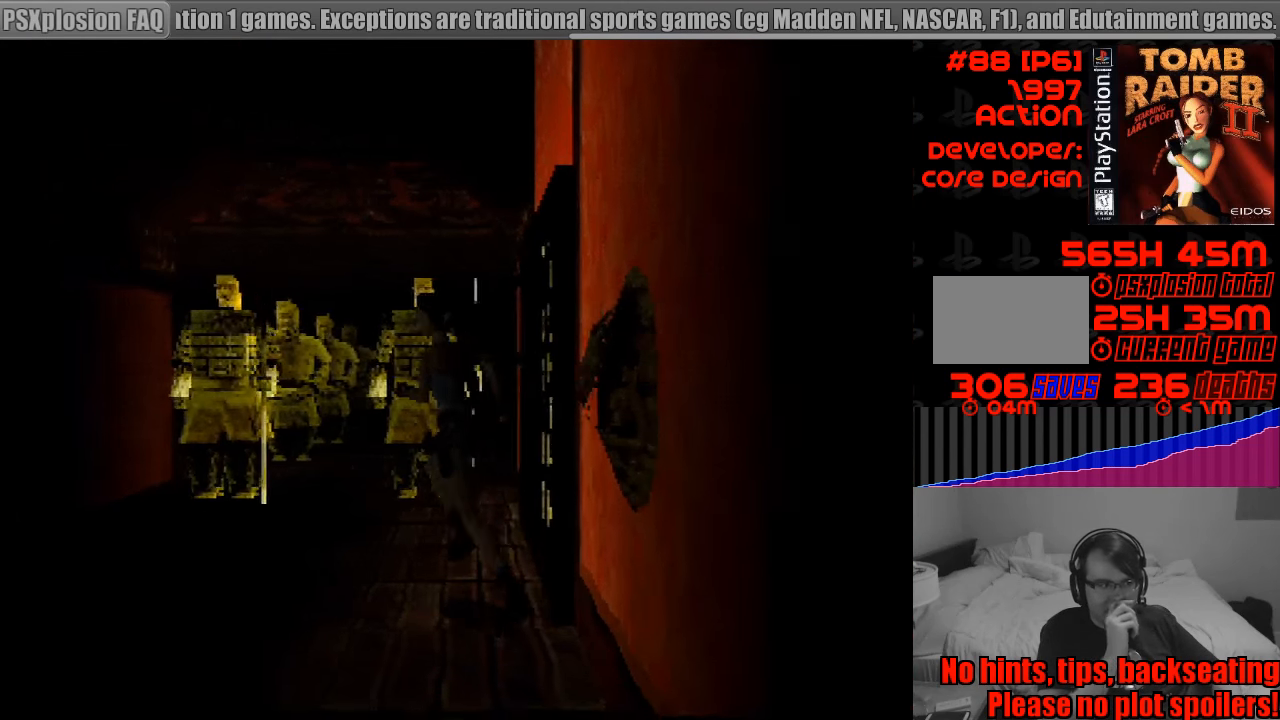
{"buttons": ["DPAD_UP", "DPAD_LEFT"], "events": [[183, "DPAD_LEFT", "up"], [383, "DPAD_LEFT", "down"]]}
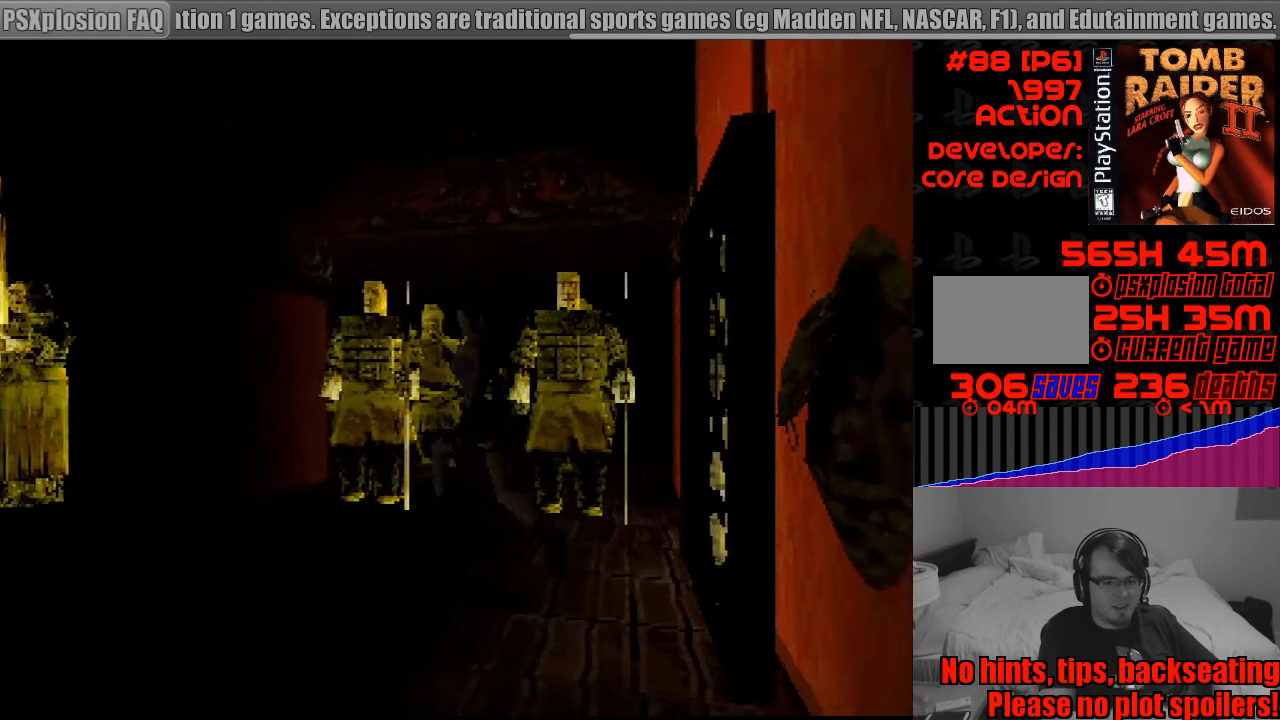
{"buttons": ["DPAD_UP", "DPAD_LEFT"], "events": [[266, "DPAD_LEFT", "up"], [316, "DPAD_LEFT", "down"], [433, "DPAD_LEFT", "up"], [450, "DPAD_LEFT", "down"]]}
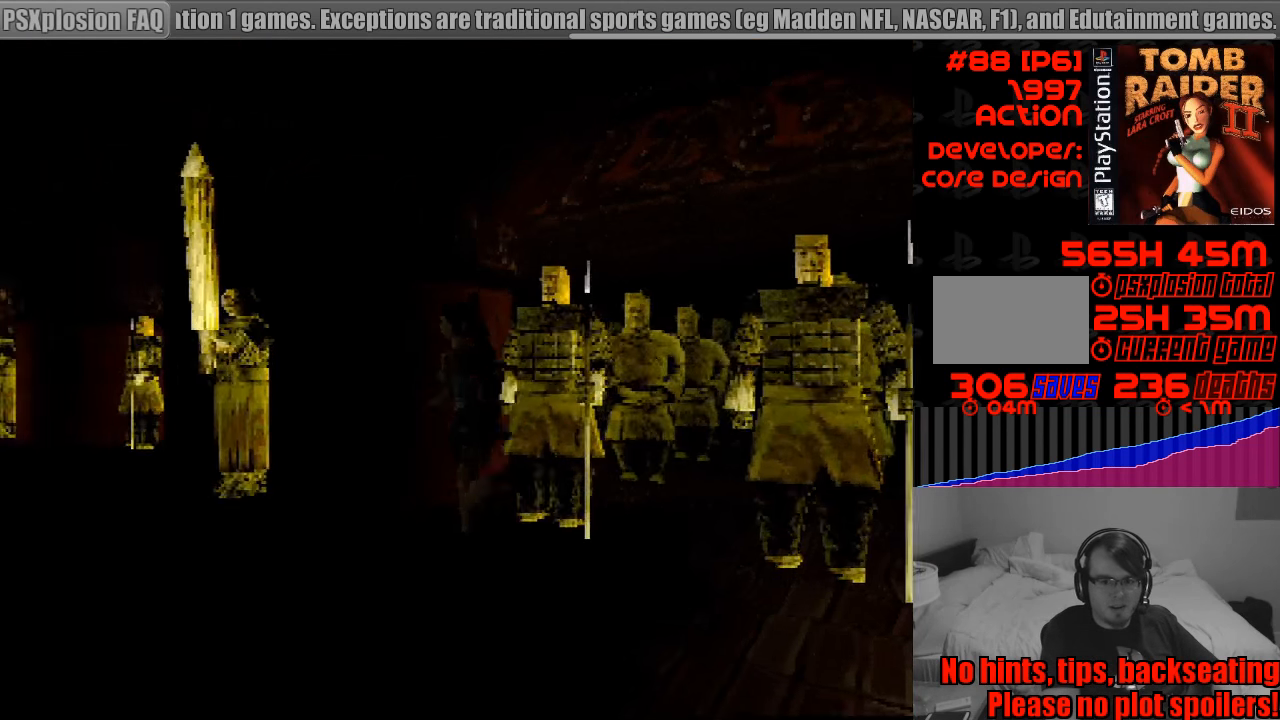
{"buttons": ["DPAD_UP", "DPAD_LEFT"], "events": [[66, "DPAD_LEFT", "up"], [183, "DPAD_LEFT", "down"]]}
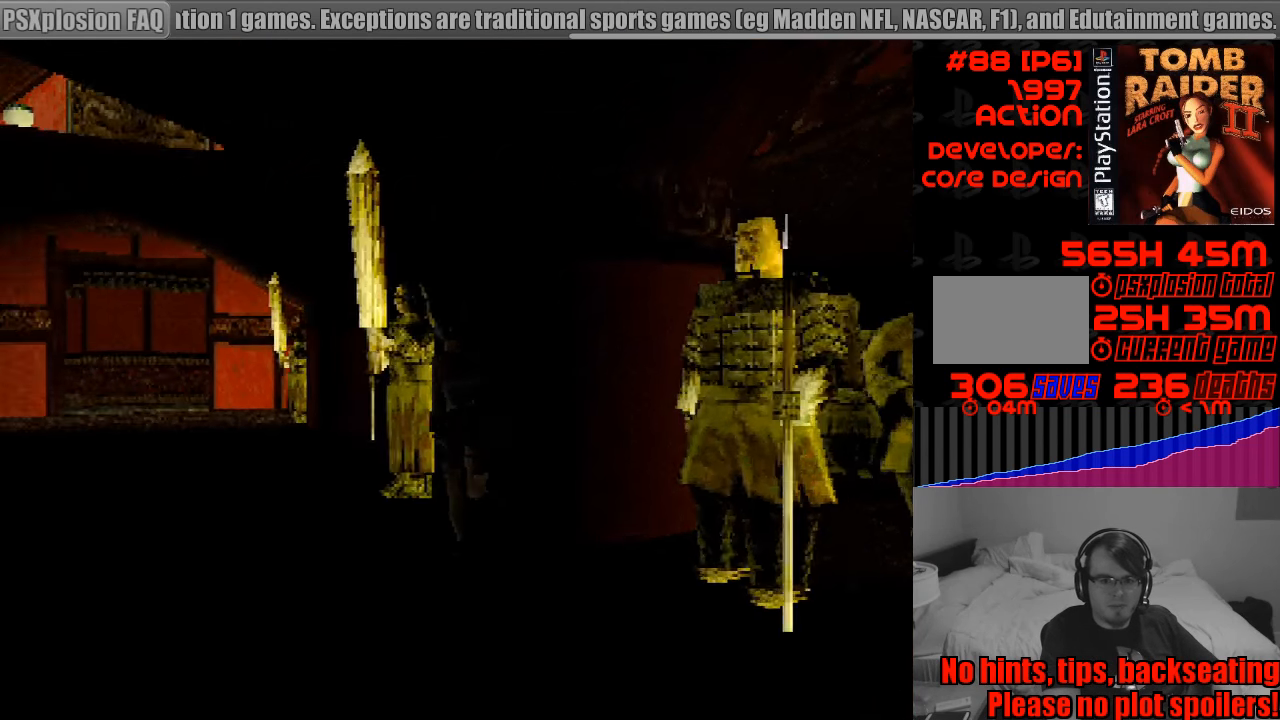
{"buttons": ["DPAD_UP"], "events": [[133, "DPAD_LEFT", "up"]]}
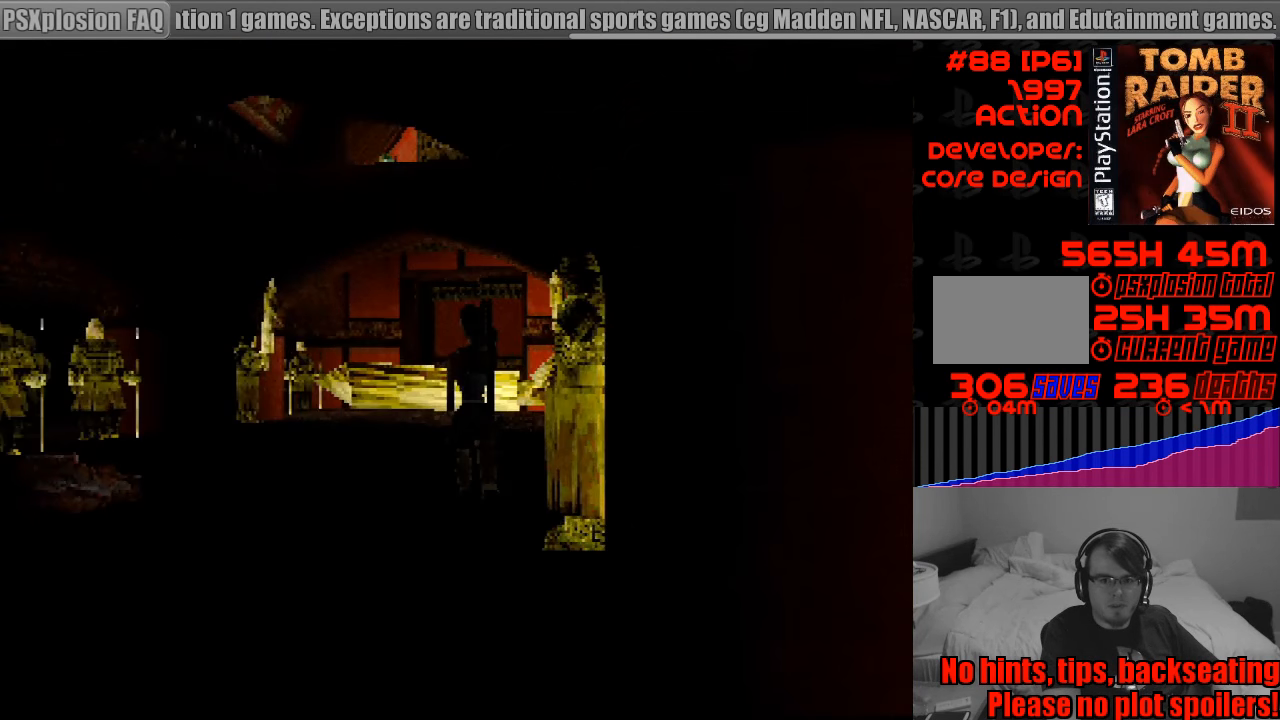
{"buttons": ["DPAD_UP", "DPAD_LEFT"], "events": [[500, "DPAD_LEFT", "down"]]}
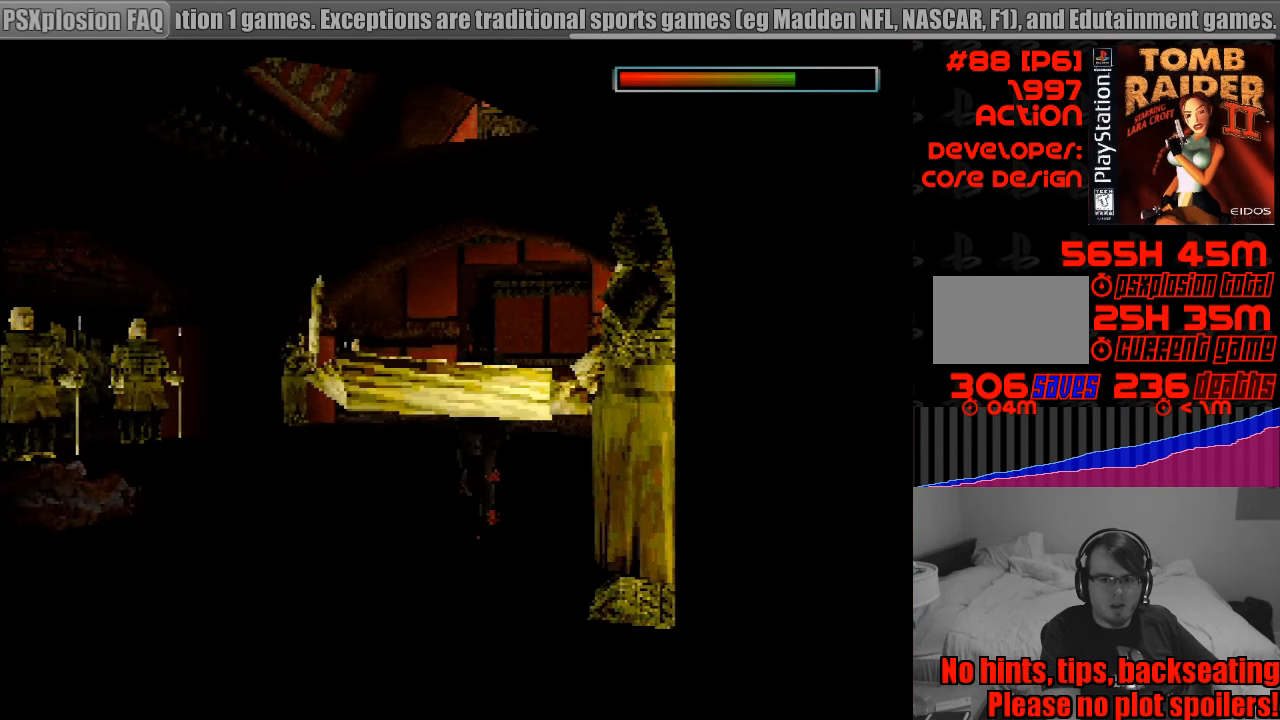
{"buttons": ["DPAD_UP"], "events": [[316, "DPAD_LEFT", "up"]]}
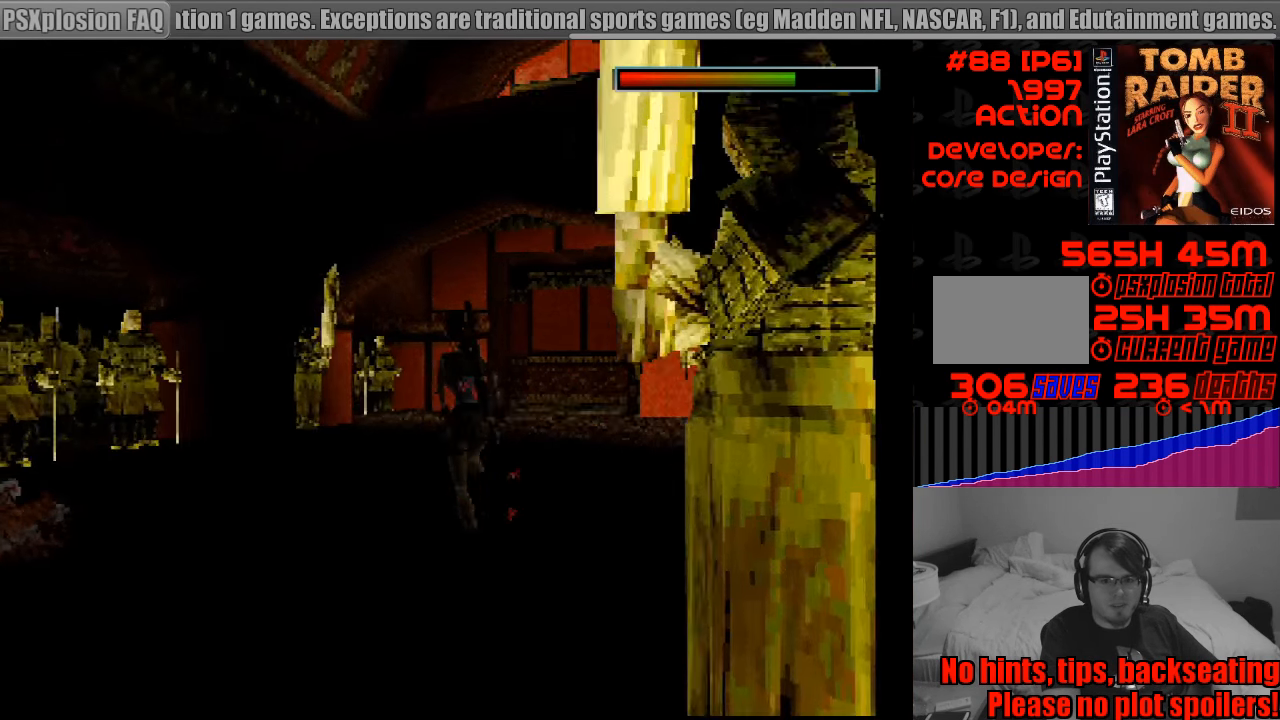
{"buttons": ["DPAD_UP"], "events": []}
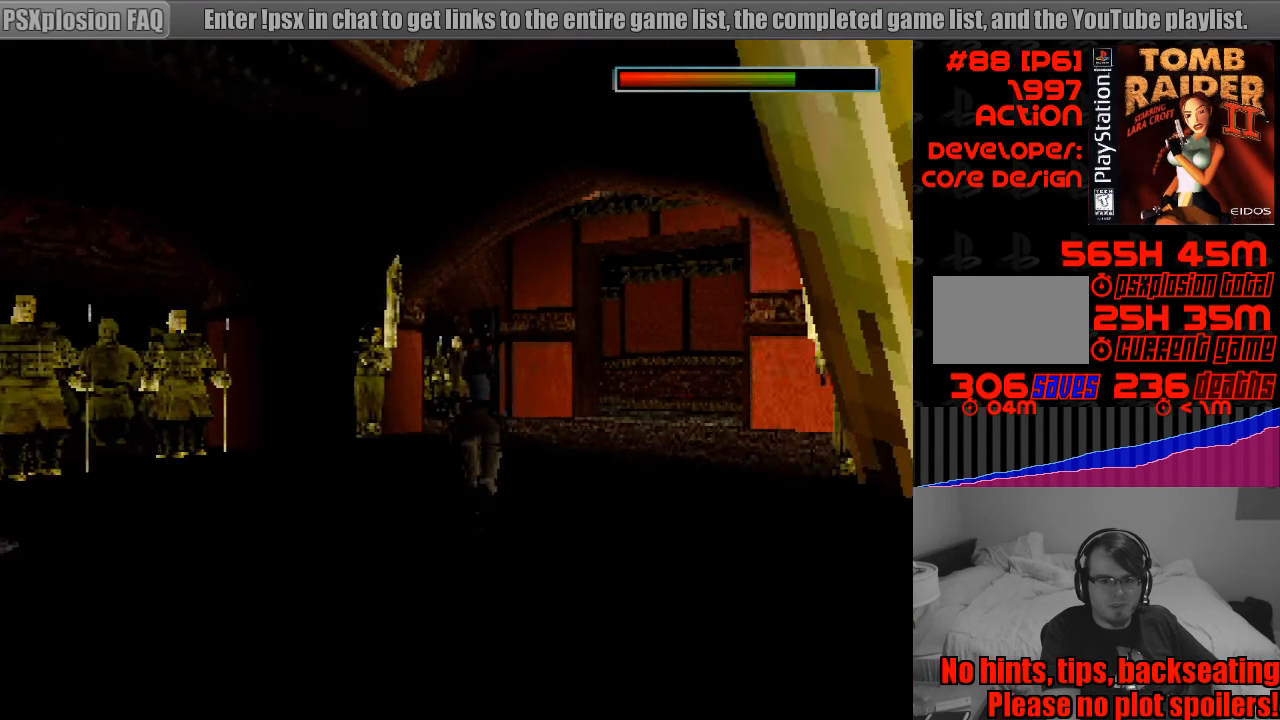
{"buttons": ["DPAD_UP"], "events": [[33, "DPAD_RIGHT", "down"], [433, "DPAD_RIGHT", "up"]]}
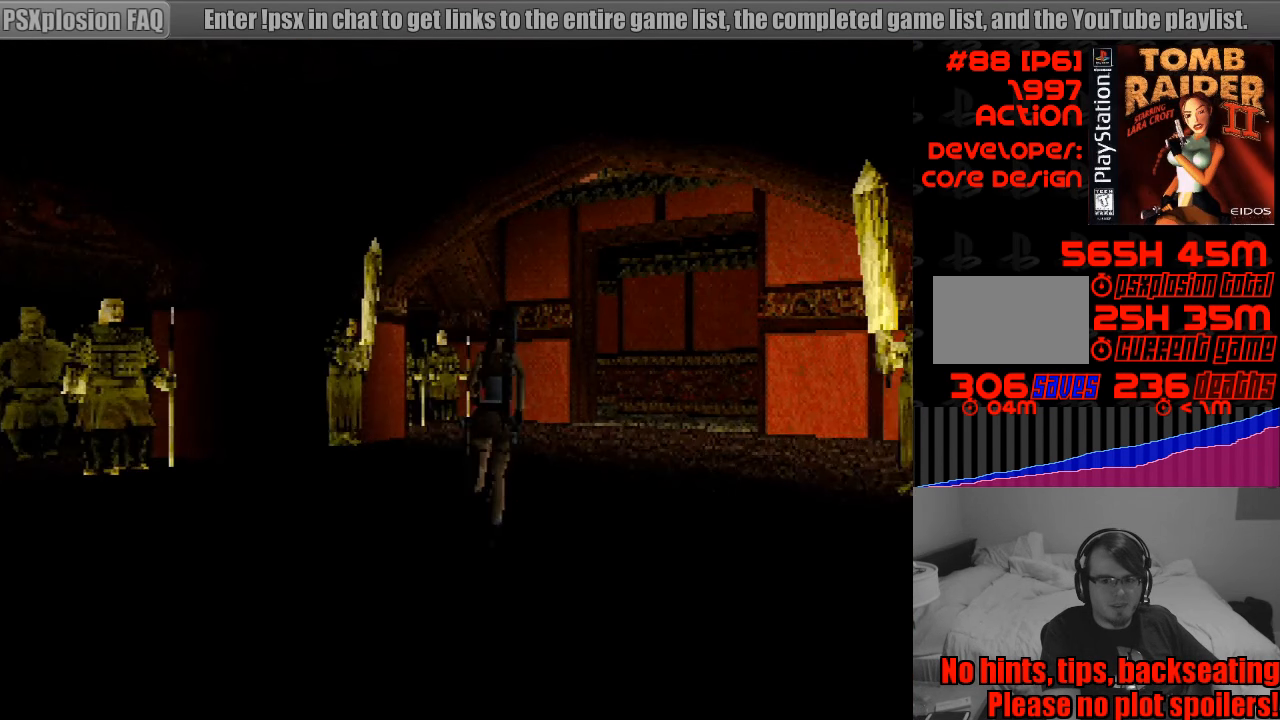
{"buttons": ["DPAD_UP"], "events": []}
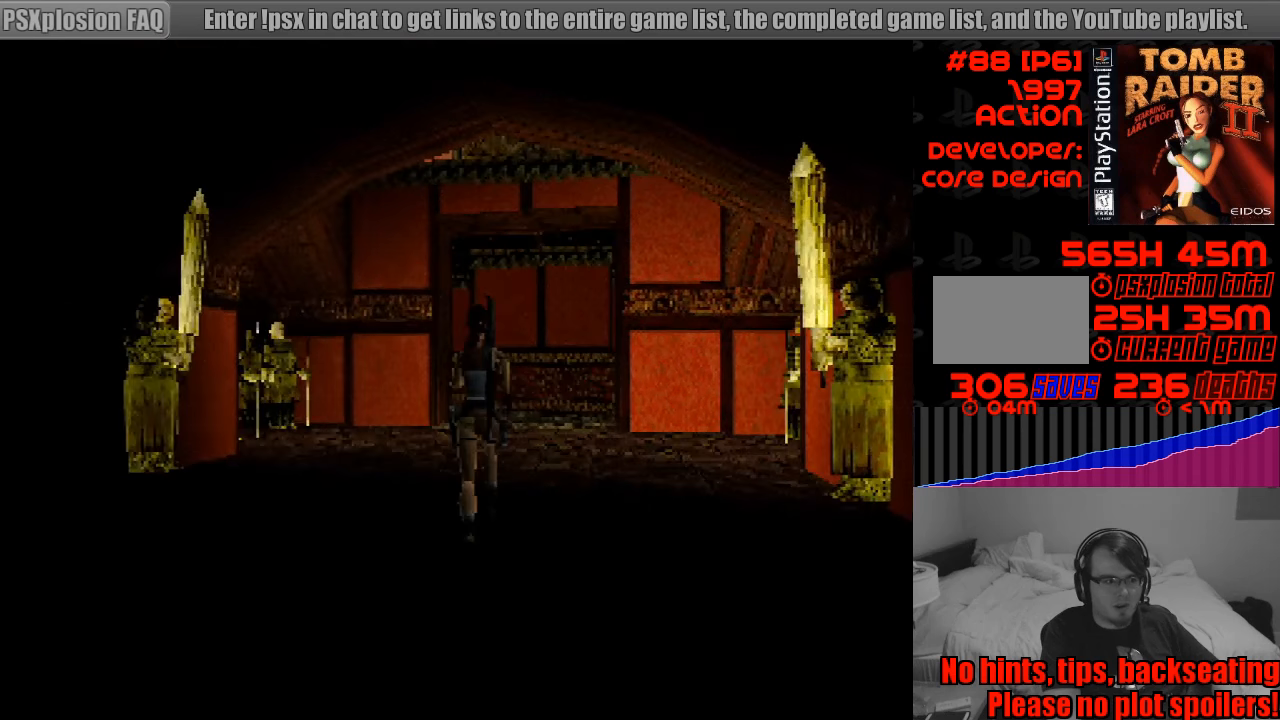
{"buttons": ["DPAD_UP", "DPAD_RIGHT"], "events": [[400, "DPAD_RIGHT", "down"]]}
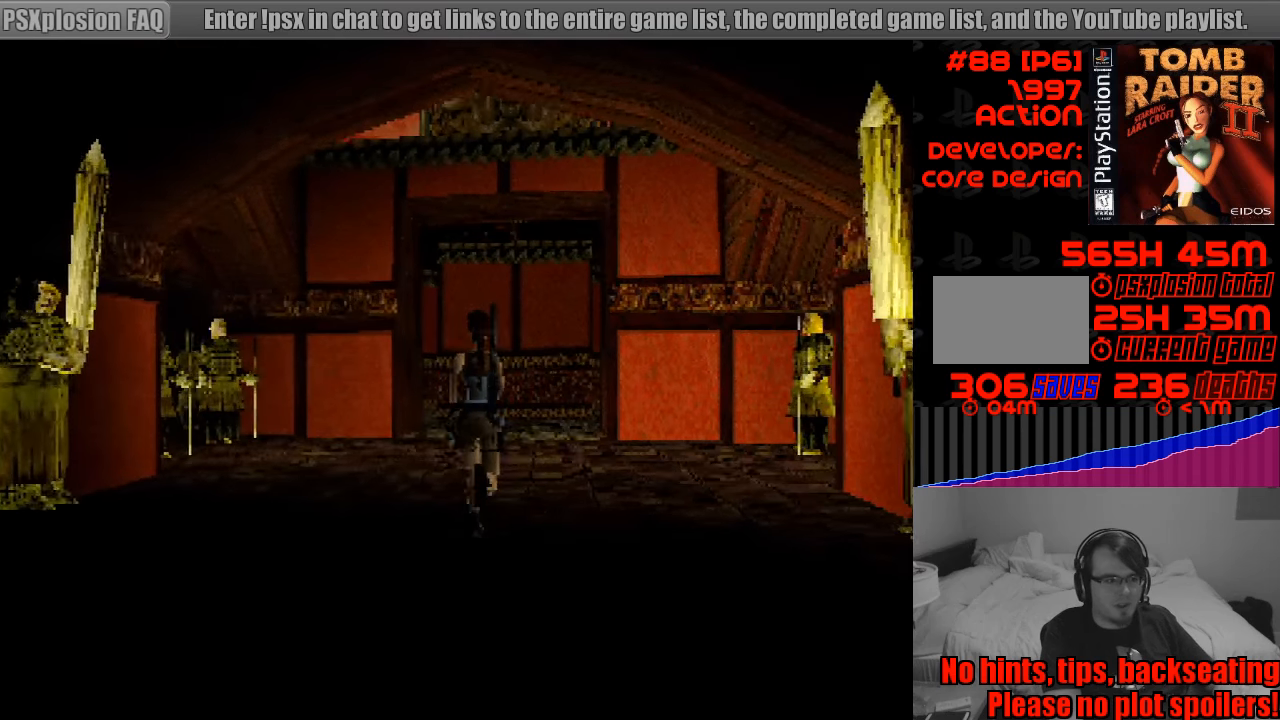
{"buttons": ["DPAD_UP"], "events": [[17, "SQUARE", "down"], [67, "DPAD_RIGHT", "up"], [417, "SQUARE", "up"]]}
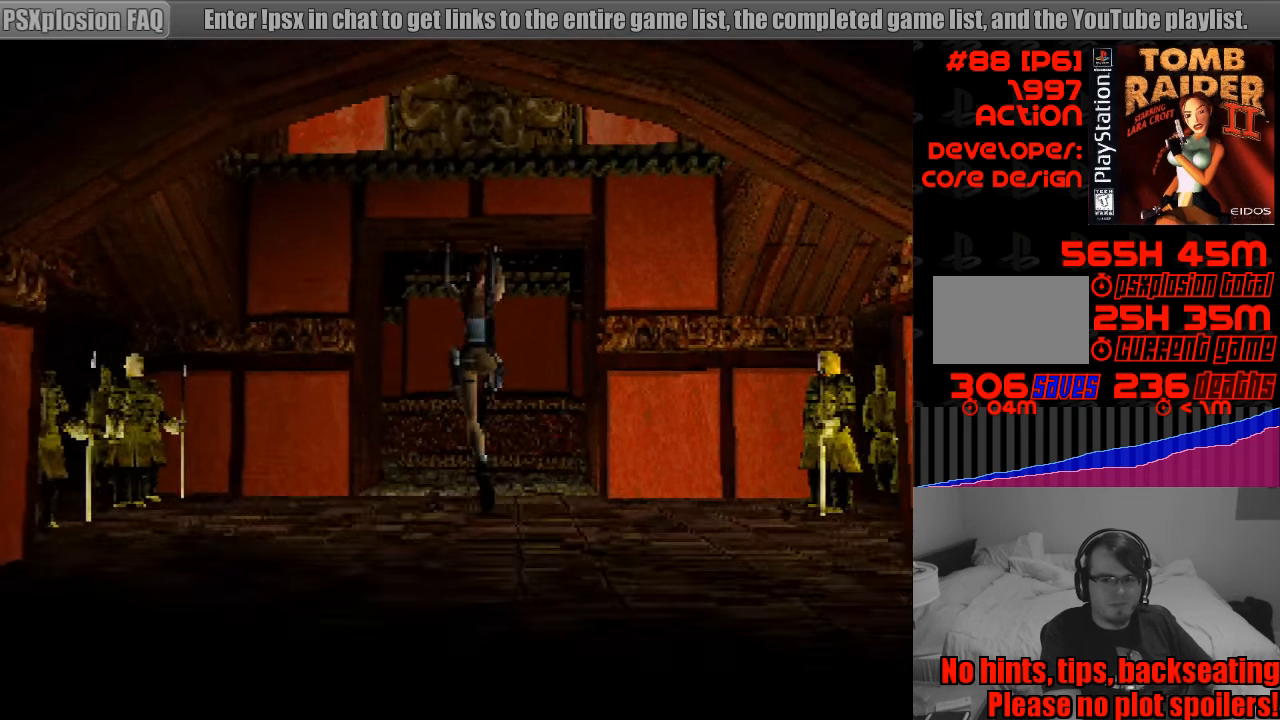
{"buttons": ["DPAD_UP"], "events": []}
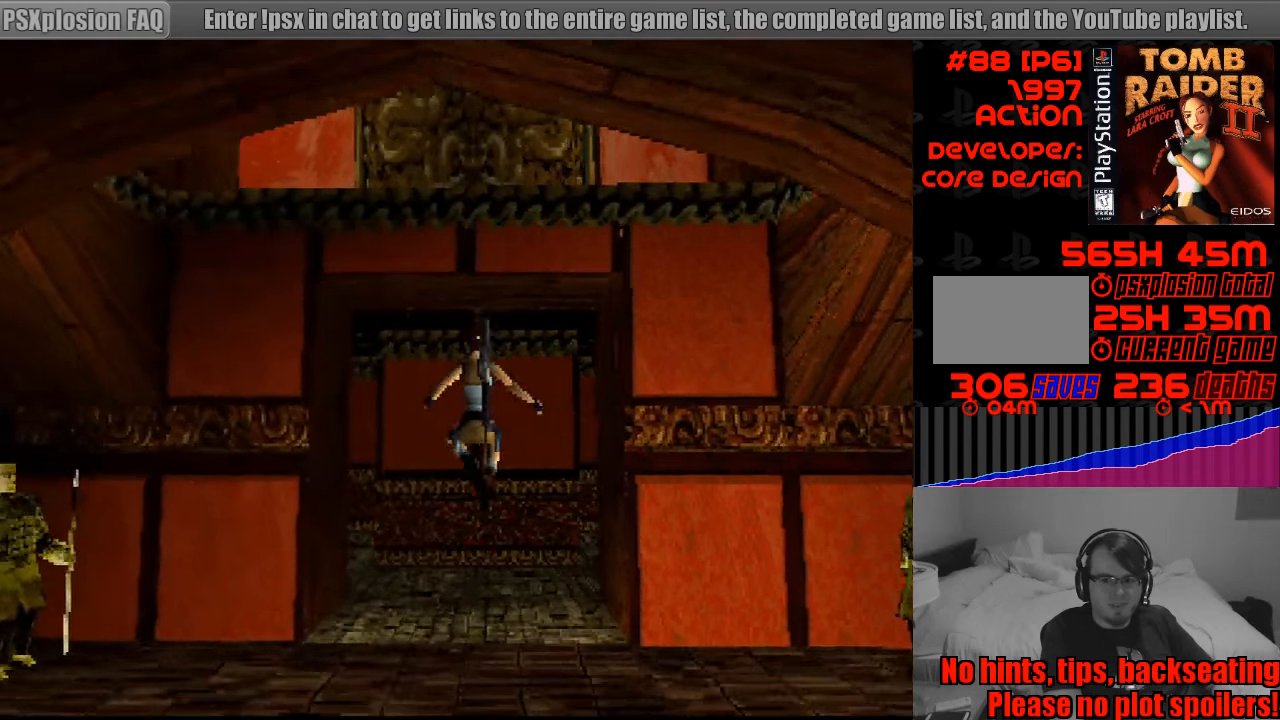
{"buttons": ["DPAD_UP", "DPAD_LEFT"], "events": [[100, "DPAD_UP", "up"], [117, "DPAD_UP", "down"], [483, "DPAD_LEFT", "down"]]}
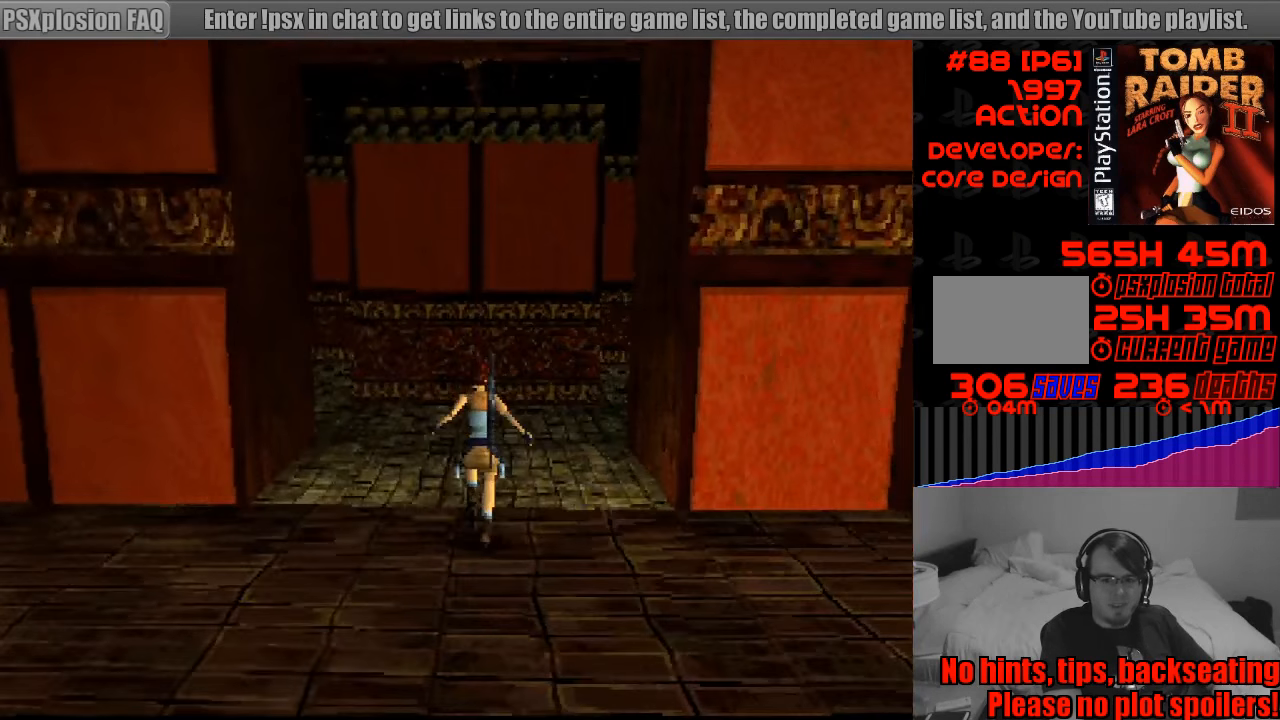
{"buttons": ["DPAD_UP", "DPAD_LEFT"], "events": []}
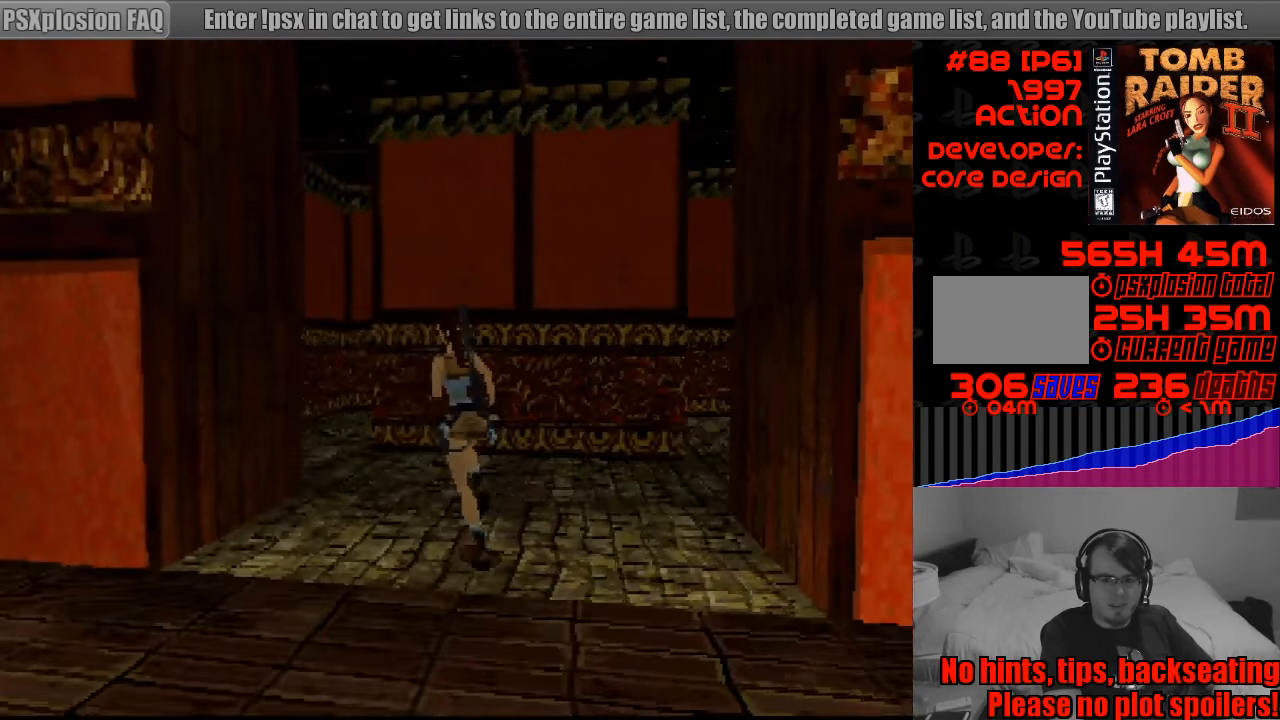
{"buttons": ["DPAD_UP"], "events": [[33, "DPAD_LEFT", "up"]]}
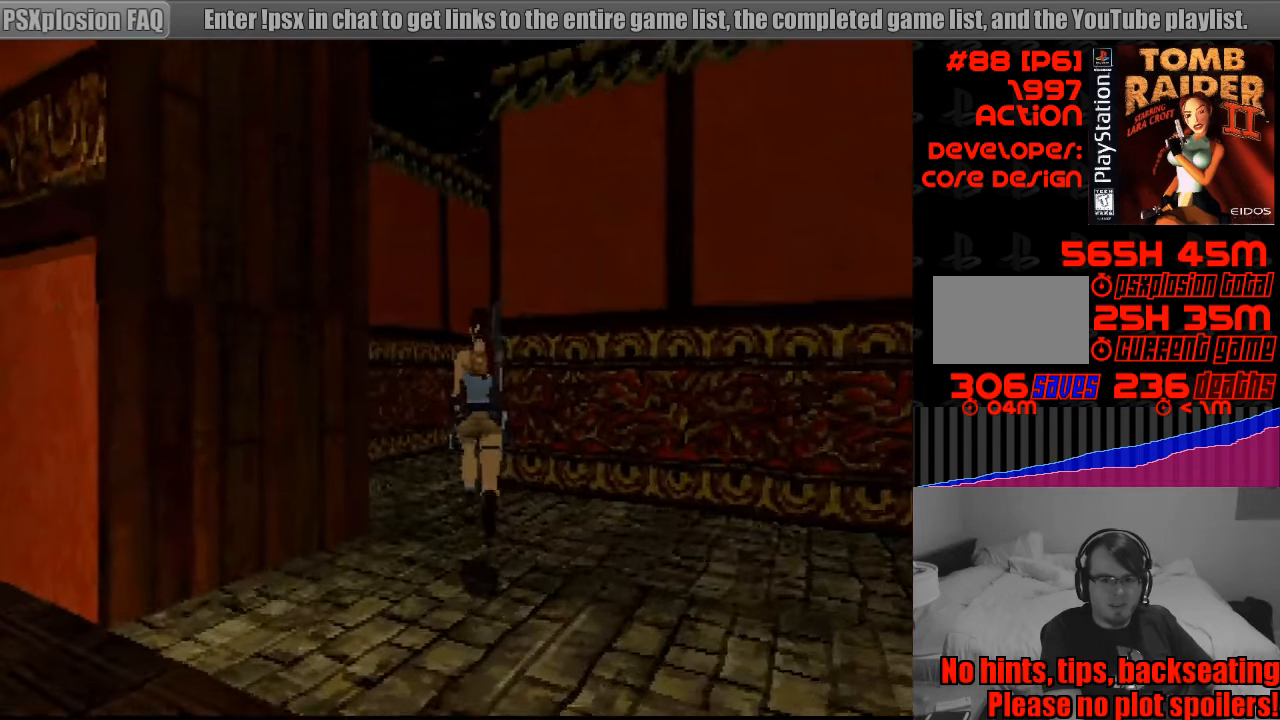
{"buttons": ["DPAD_UP"], "events": [[67, "DPAD_LEFT", "down"], [183, "DPAD_LEFT", "up"], [317, "START", "down"], [333, "START", "up"]]}
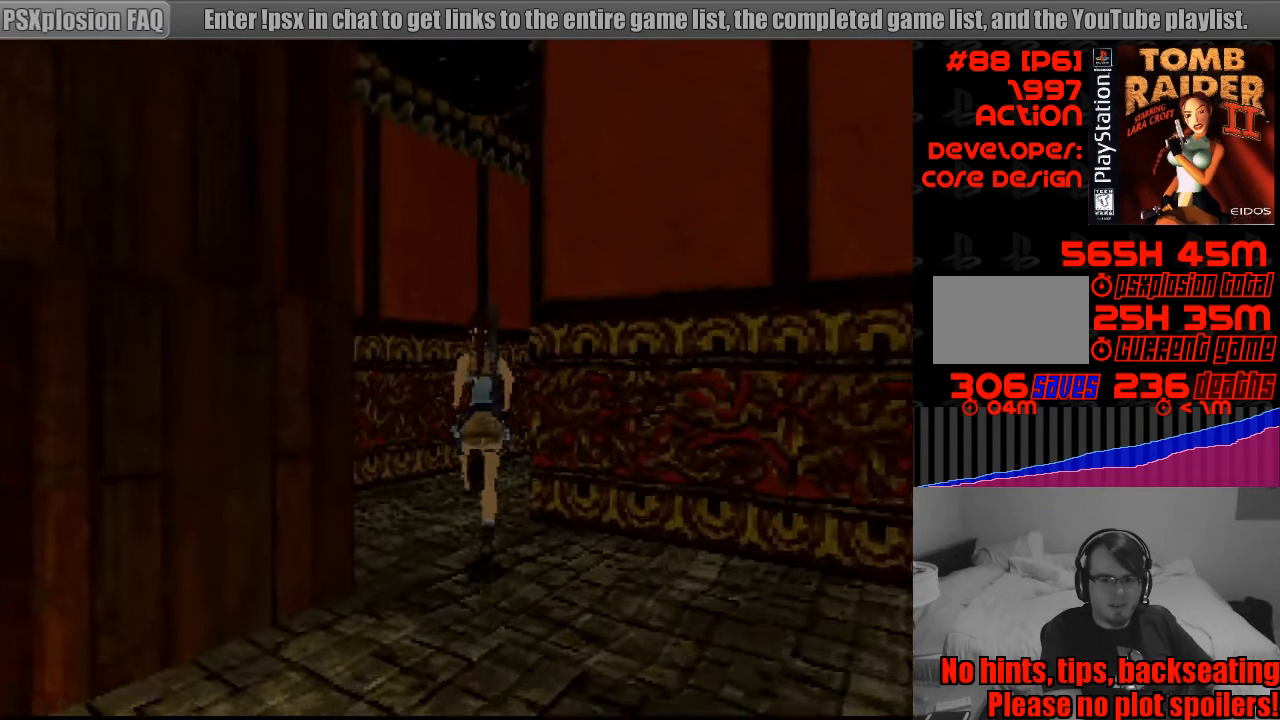
{"buttons": ["DPAD_UP", "DPAD_RIGHT"], "events": [[217, "DPAD_RIGHT", "down"]]}
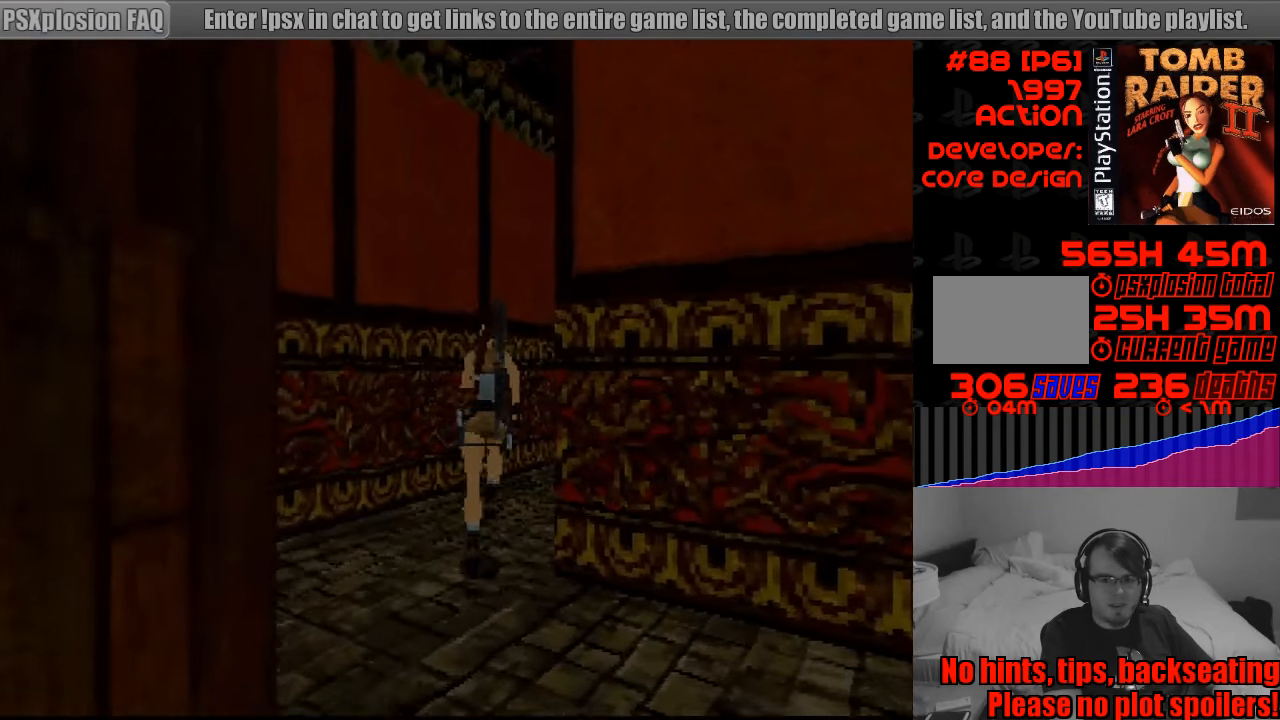
{"buttons": ["DPAD_UP"], "events": [[217, "DPAD_RIGHT", "up"]]}
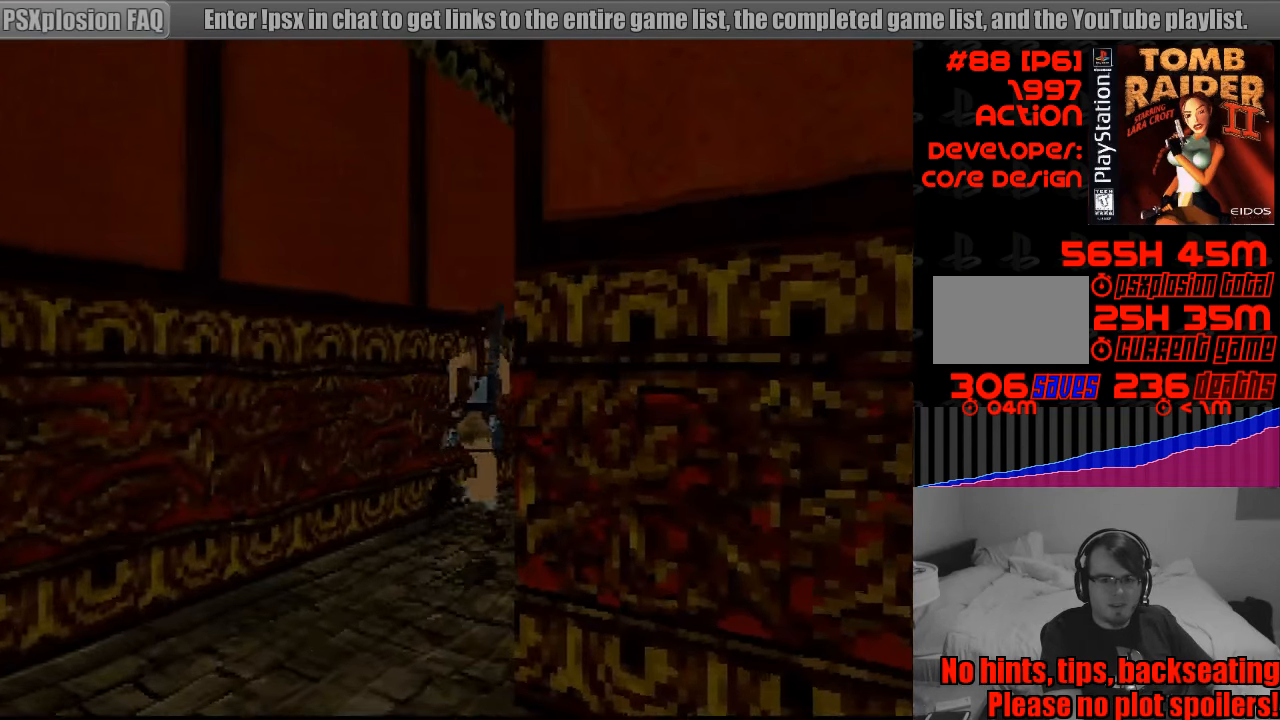
{"buttons": ["DPAD_UP", "DPAD_RIGHT"], "events": [[67, "DPAD_RIGHT", "down"]]}
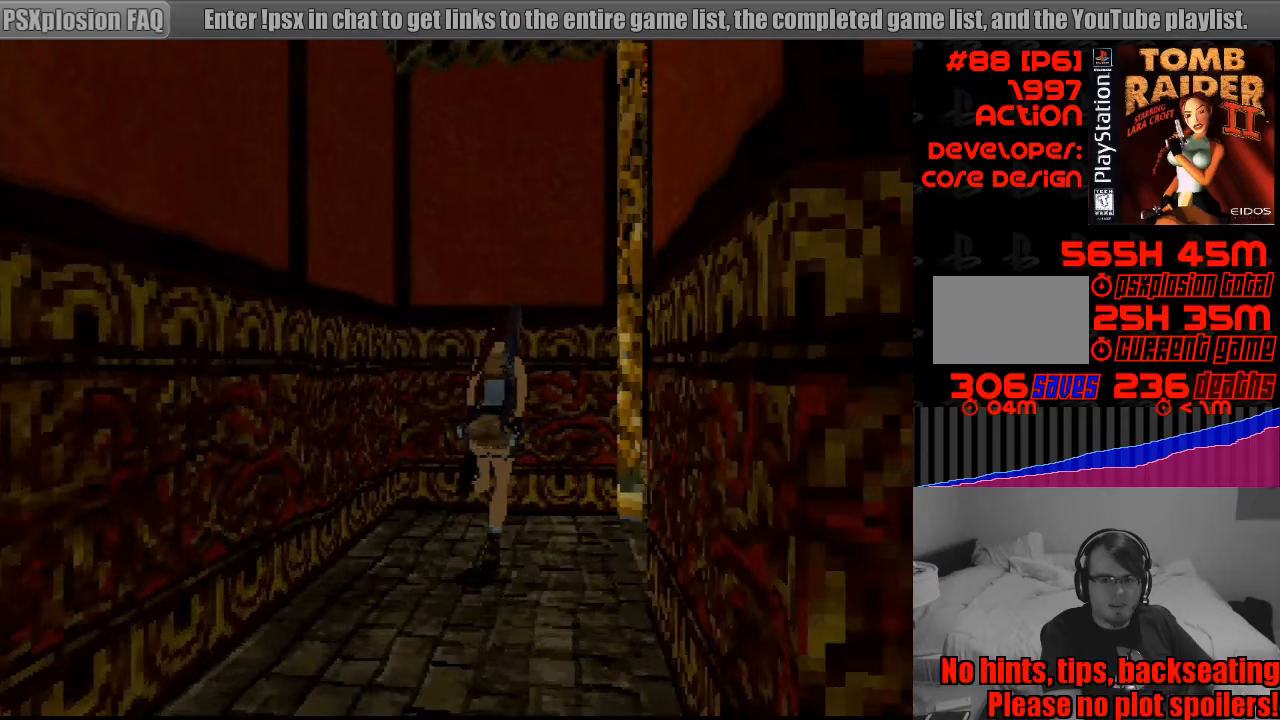
{"buttons": ["DPAD_UP"], "events": [[250, "DPAD_RIGHT", "up"]]}
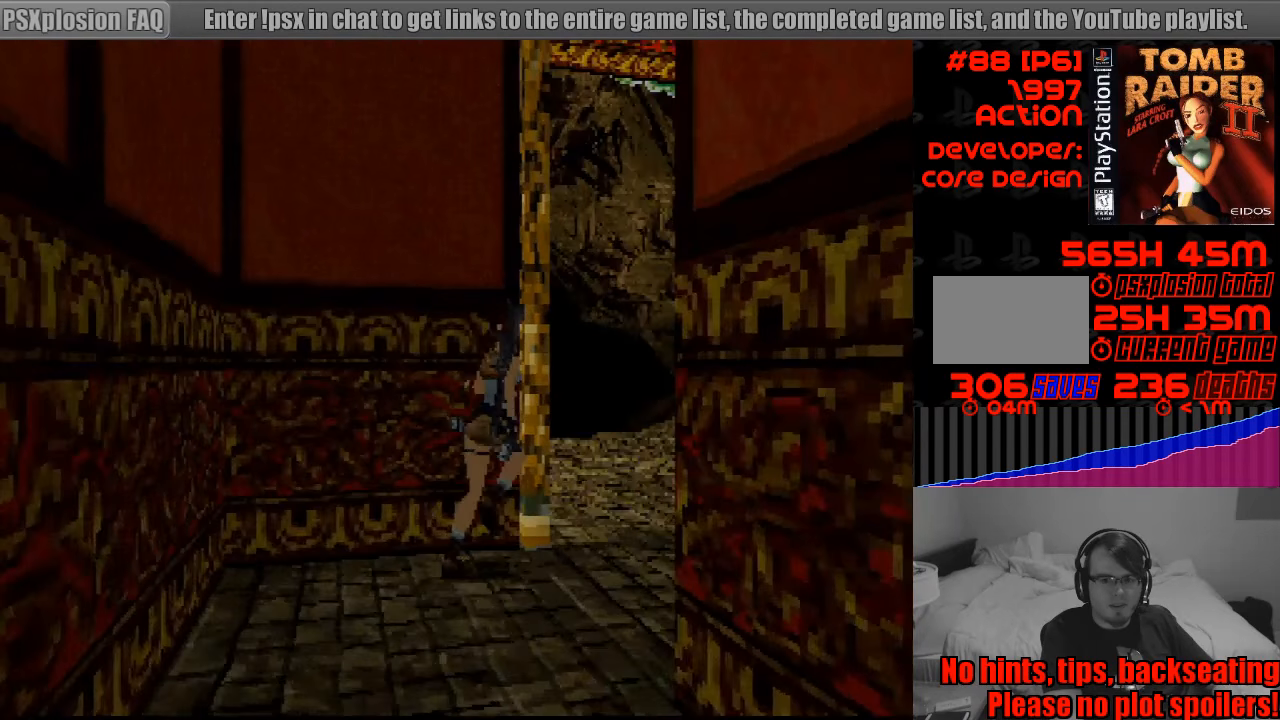
{"buttons": ["DPAD_UP", "DPAD_LEFT"], "events": [[383, "DPAD_LEFT", "down"]]}
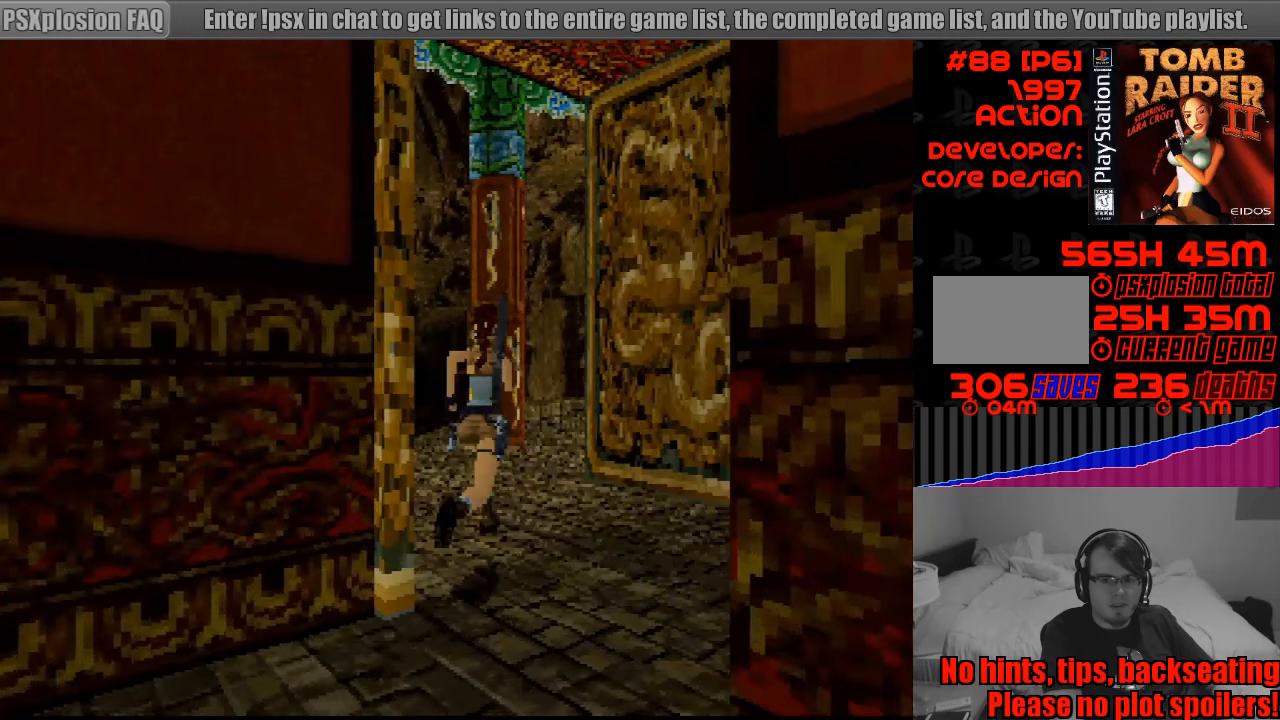
{"buttons": ["DPAD_UP"], "events": [[350, "DPAD_DOWN", "down"], [367, "DPAD_DOWN", "up"], [417, "DPAD_LEFT", "up"]]}
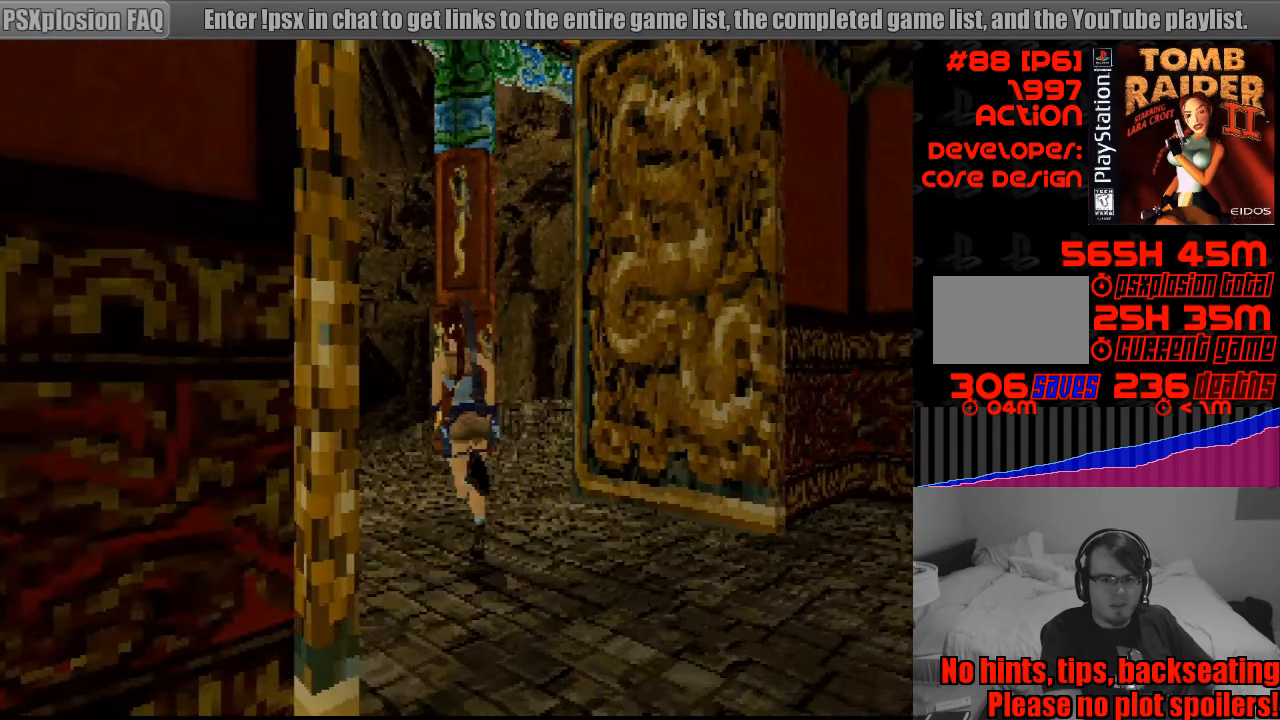
{"buttons": ["DPAD_UP", "DPAD_LEFT"], "events": [[200, "DPAD_LEFT", "down"]]}